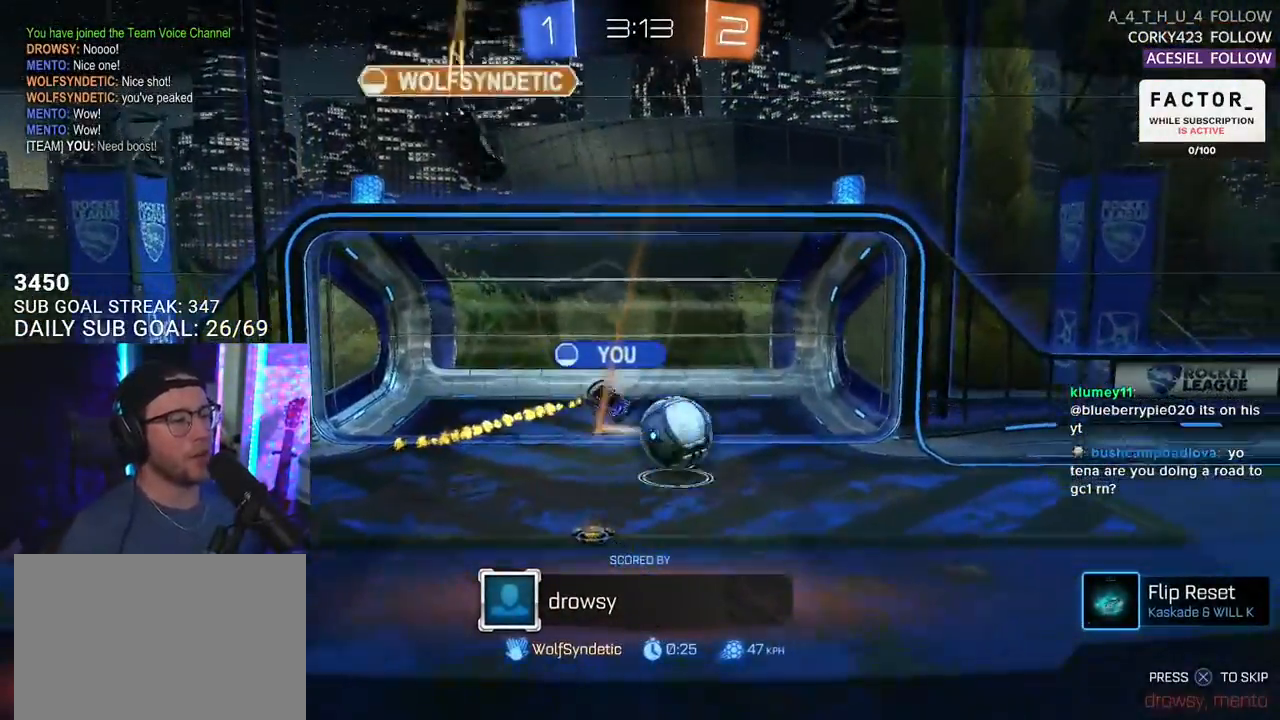
Gameplay with a controller (PlayStation layout); each line is a JSON object with the inputs held at the frame after it. "events" lists button and stick changes between this image and that frame as [ms after this image, input, new state], when the widget could be followed in between. Not read: START.
{"buttons": [], "left_stick": "center", "right_stick": "center", "events": []}
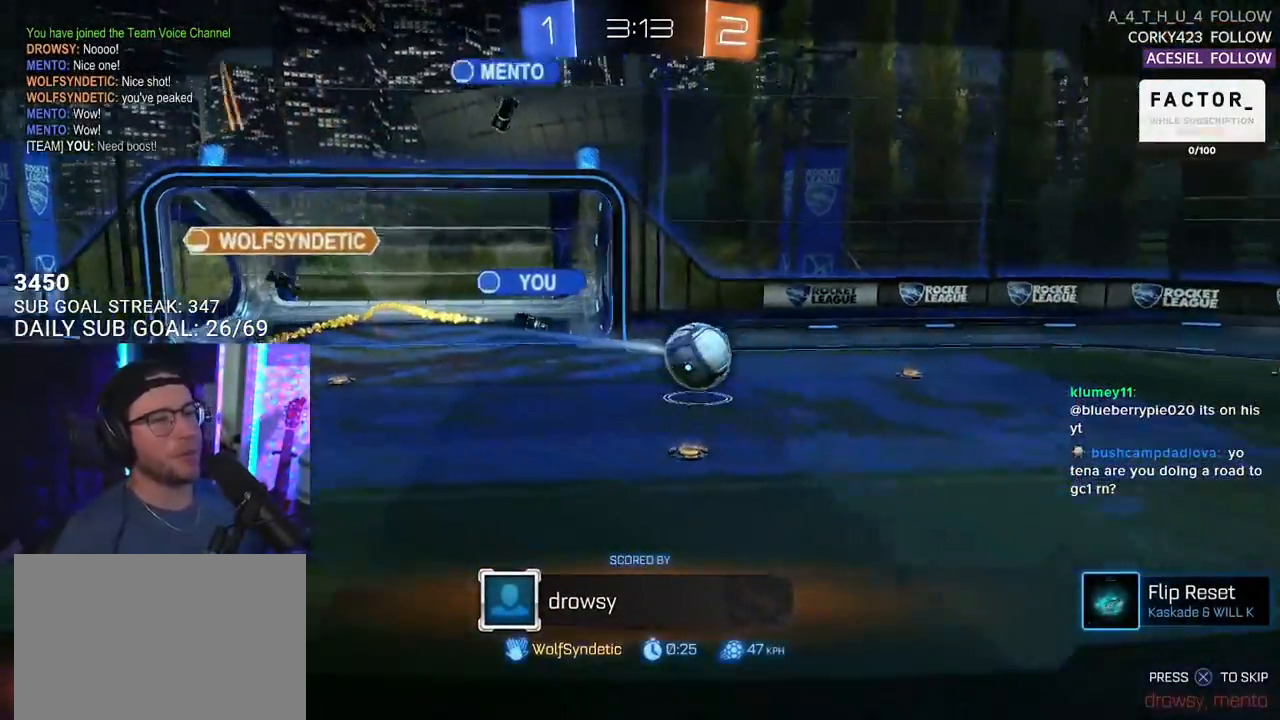
{"buttons": [], "left_stick": "center", "right_stick": "center", "events": []}
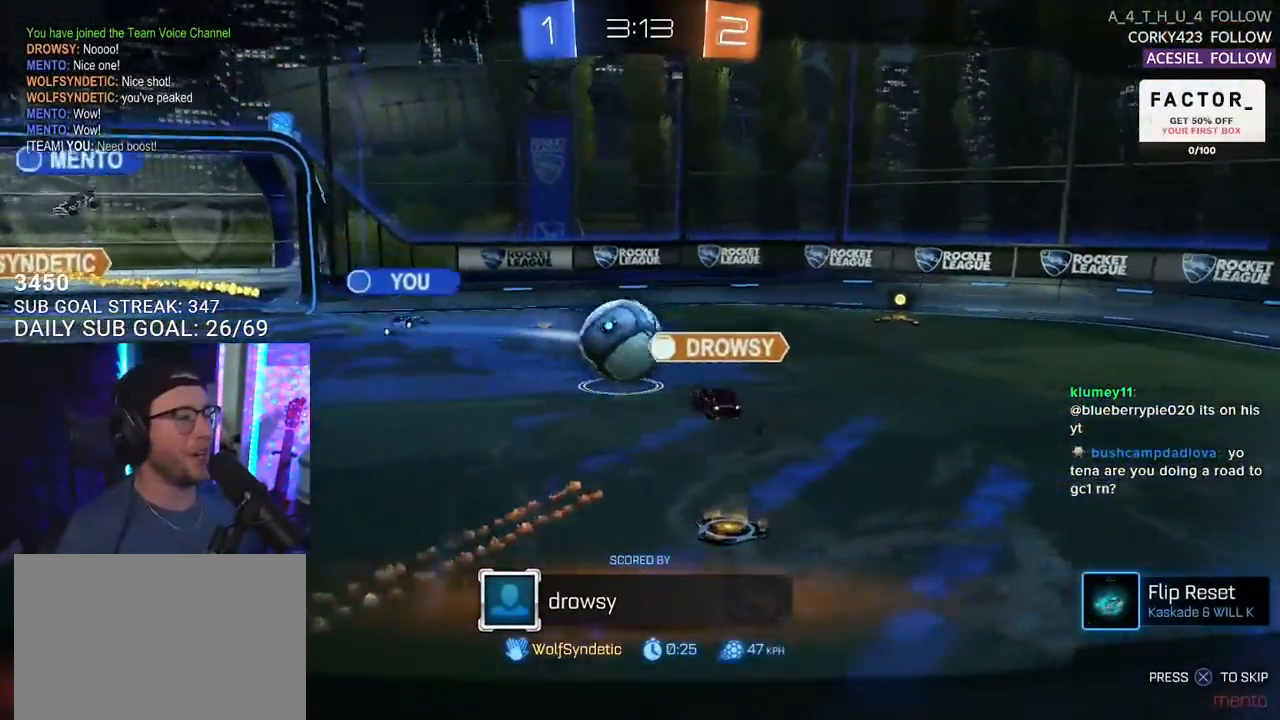
{"buttons": [], "left_stick": "center", "right_stick": "center", "events": [[317, "CROSS", "down"], [467, "CROSS", "up"]]}
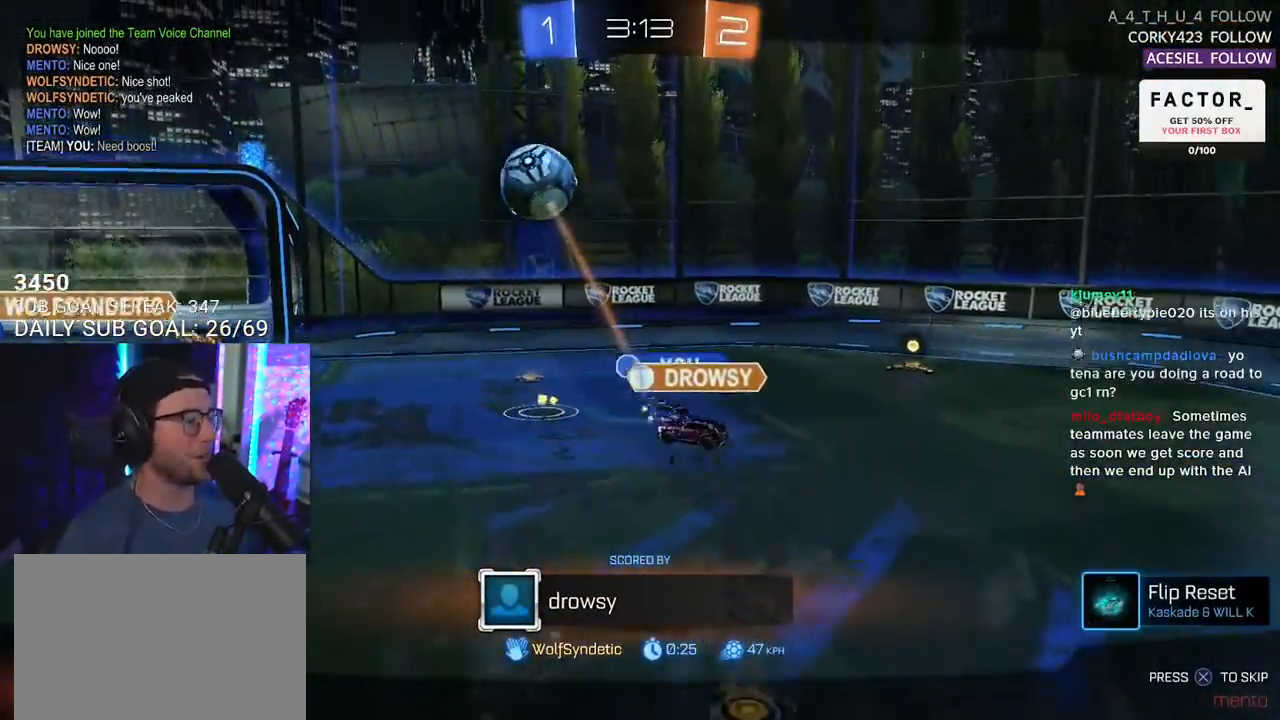
{"buttons": [], "left_stick": "center", "right_stick": "center", "events": [[233, "CROSS", "down"], [350, "CROSS", "up"]]}
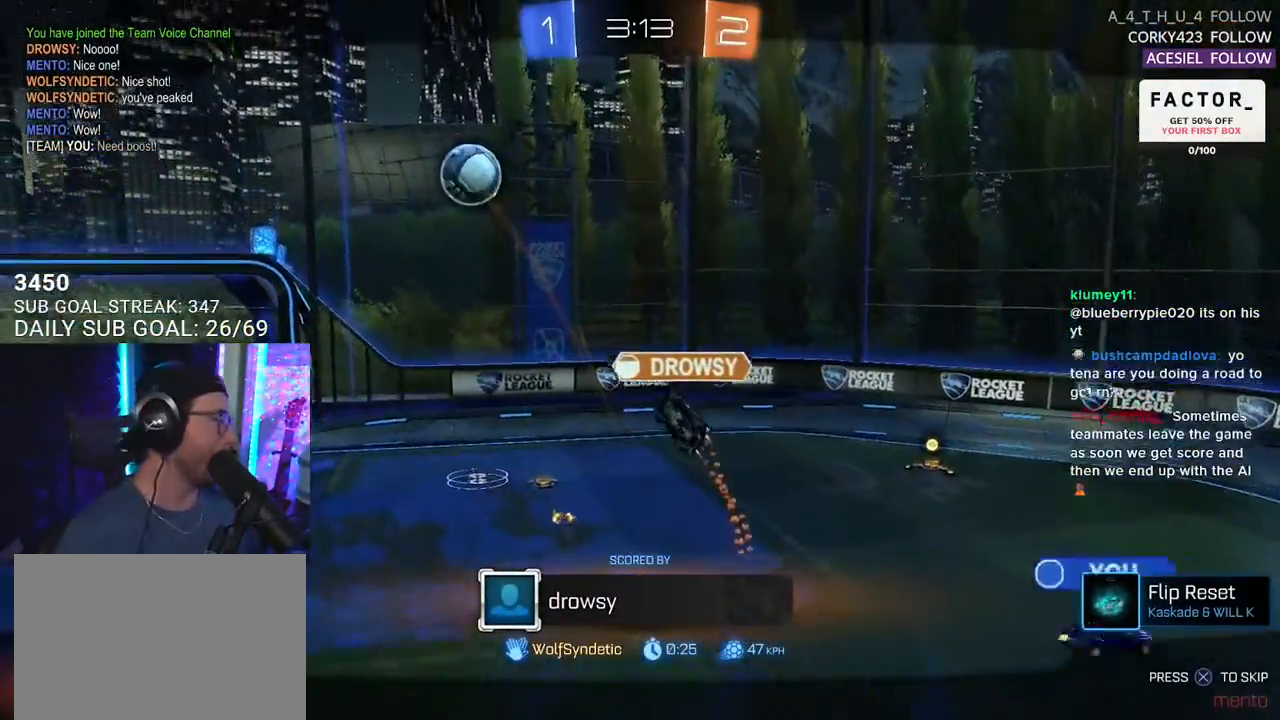
{"buttons": ["SELECT"], "left_stick": "center", "right_stick": "center", "events": [[117, "SELECT", "down"], [250, "SELECT", "up"], [333, "SELECT", "down"], [417, "SELECT", "up"], [483, "SELECT", "down"]]}
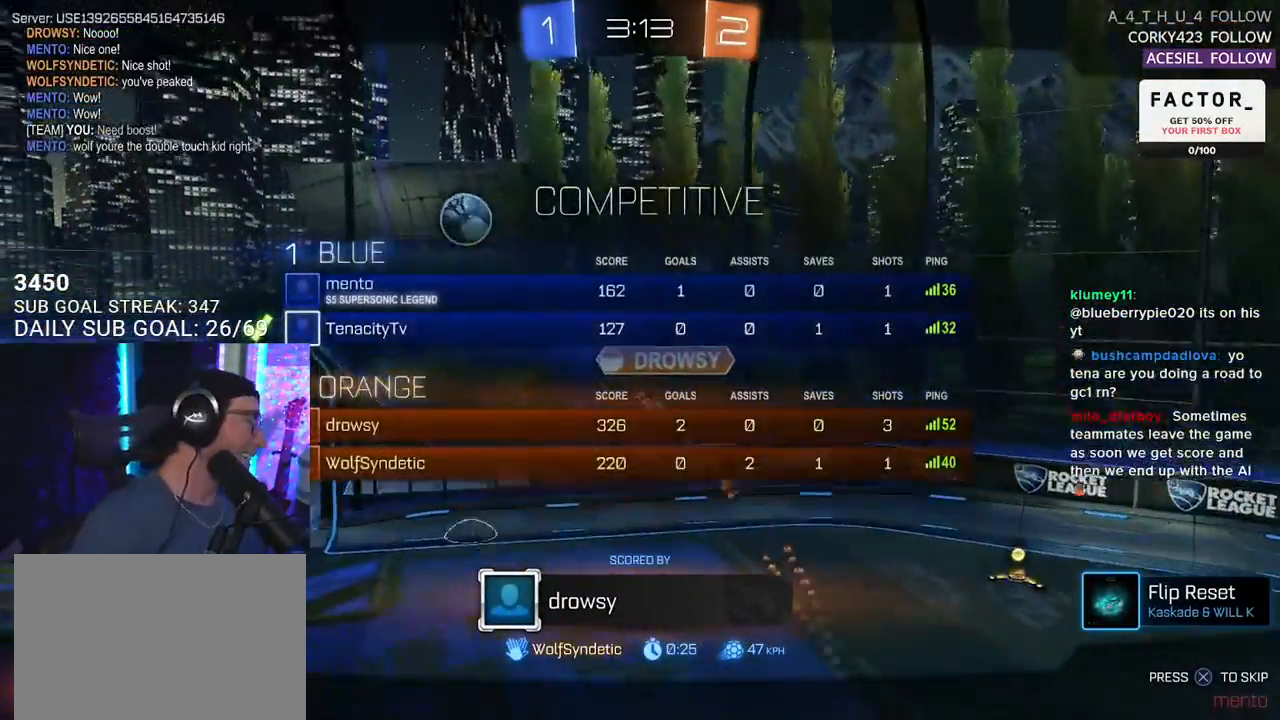
{"buttons": [], "left_stick": "center", "right_stick": "center", "events": [[67, "SELECT", "up"], [167, "SELECT", "down"], [250, "SELECT", "up"], [367, "SELECT", "down"], [467, "SELECT", "up"]]}
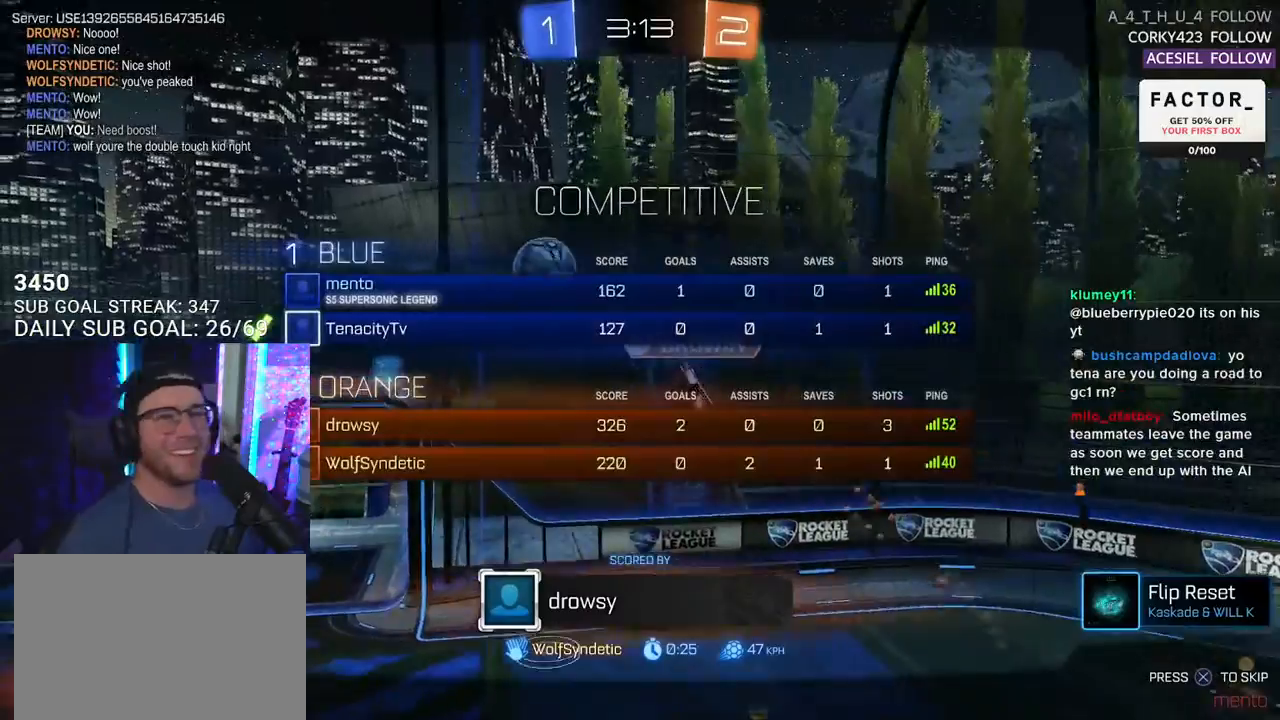
{"buttons": ["R2"], "left_stick": "center", "right_stick": "center", "events": [[83, "SELECT", "down"], [150, "SELECT", "up"], [333, "R2", "down"]]}
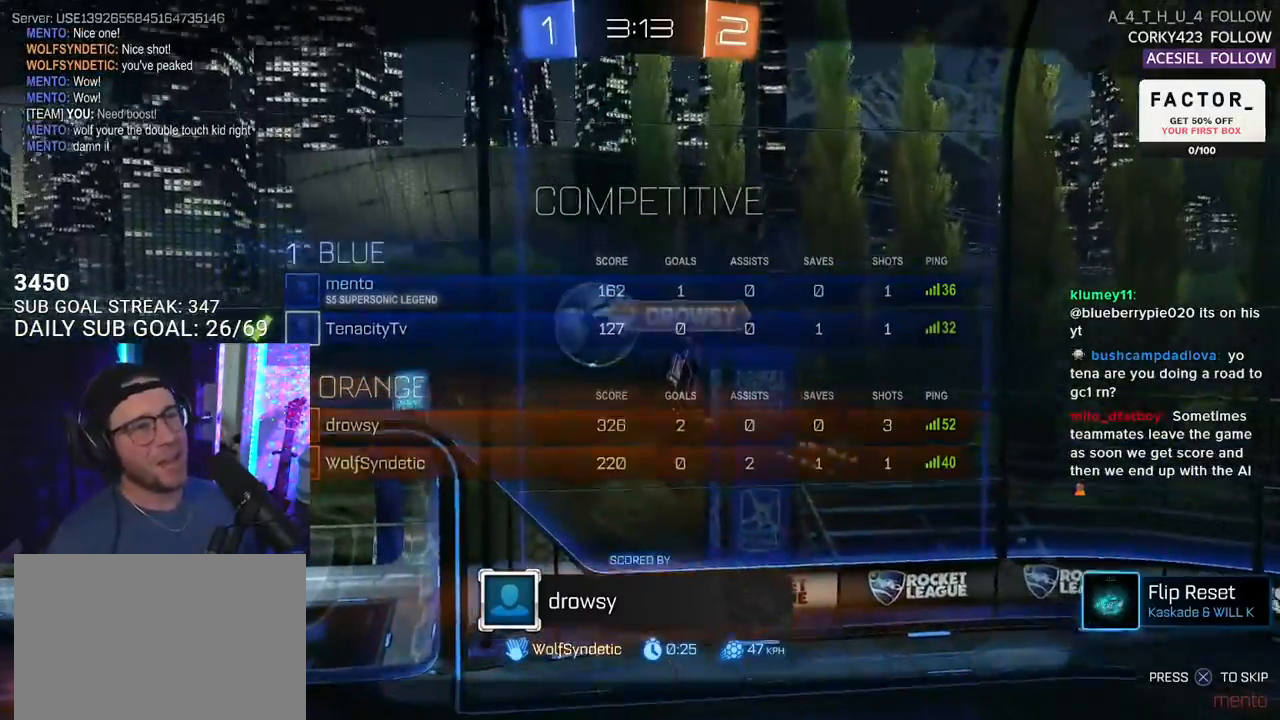
{"buttons": ["R2"], "left_stick": "center", "right_stick": "center", "events": []}
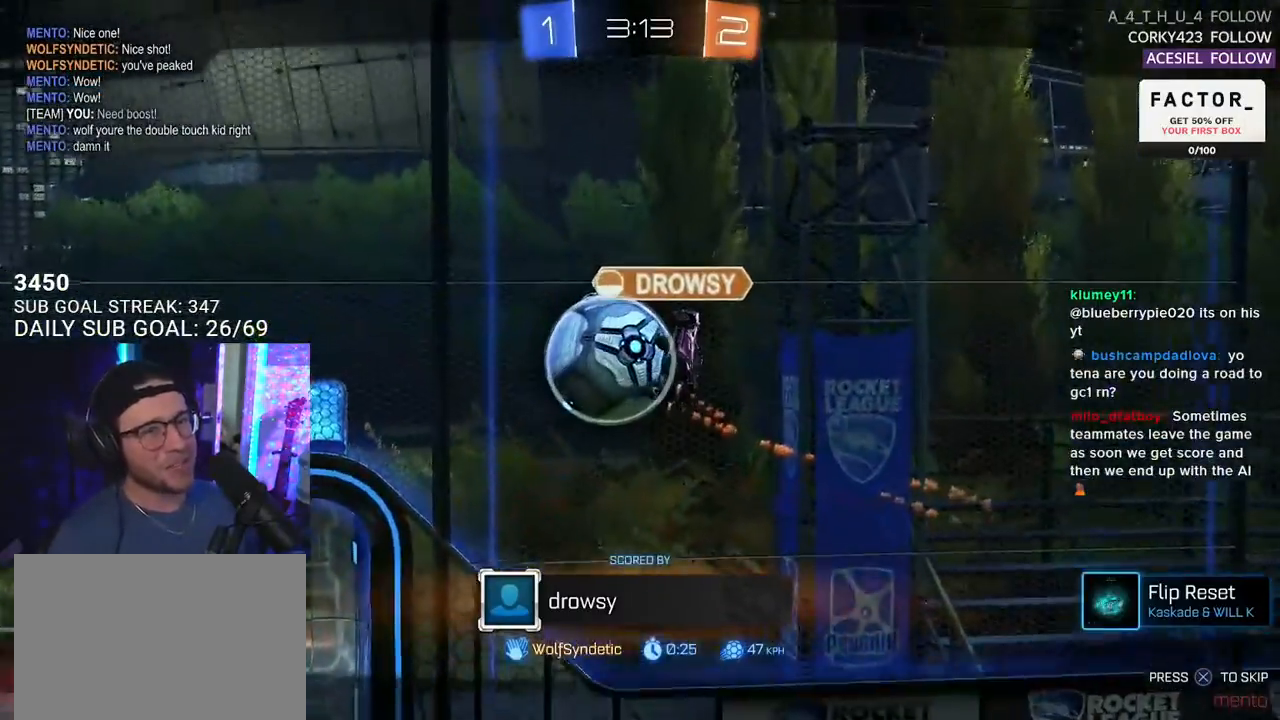
{"buttons": ["R2"], "left_stick": "center", "right_stick": "center", "events": []}
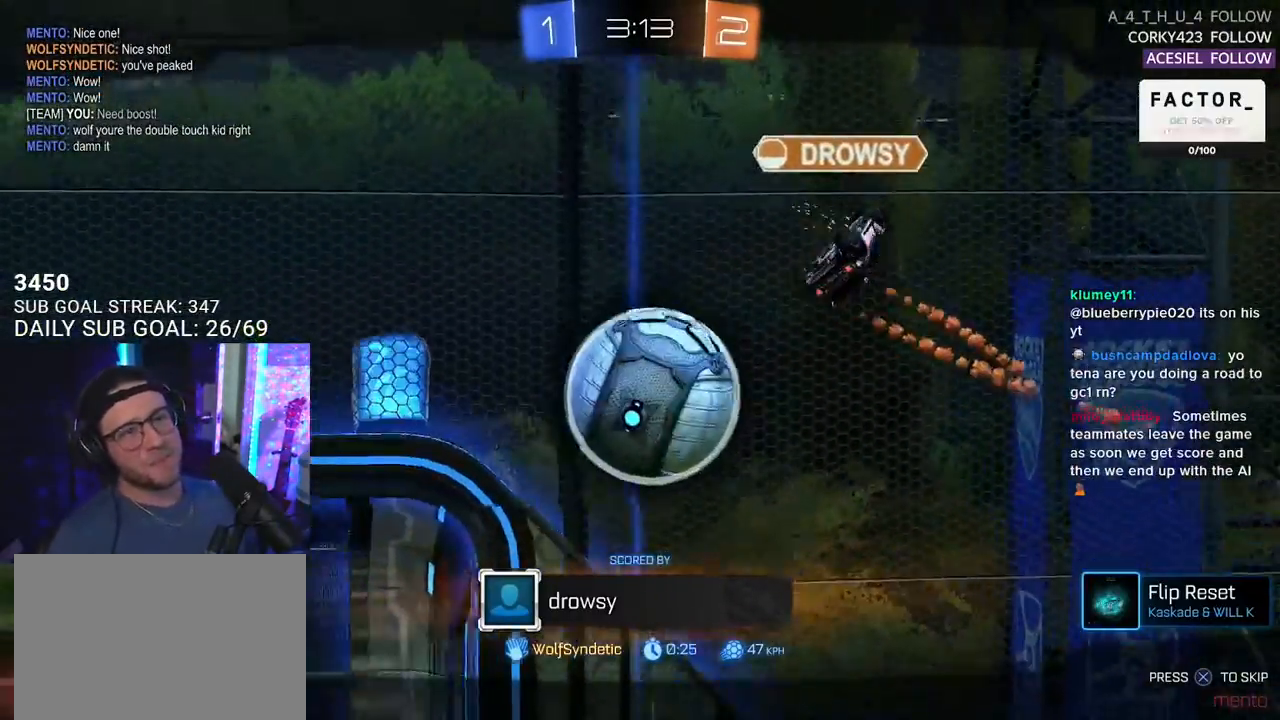
{"buttons": ["R2"], "left_stick": "center", "right_stick": "center", "events": []}
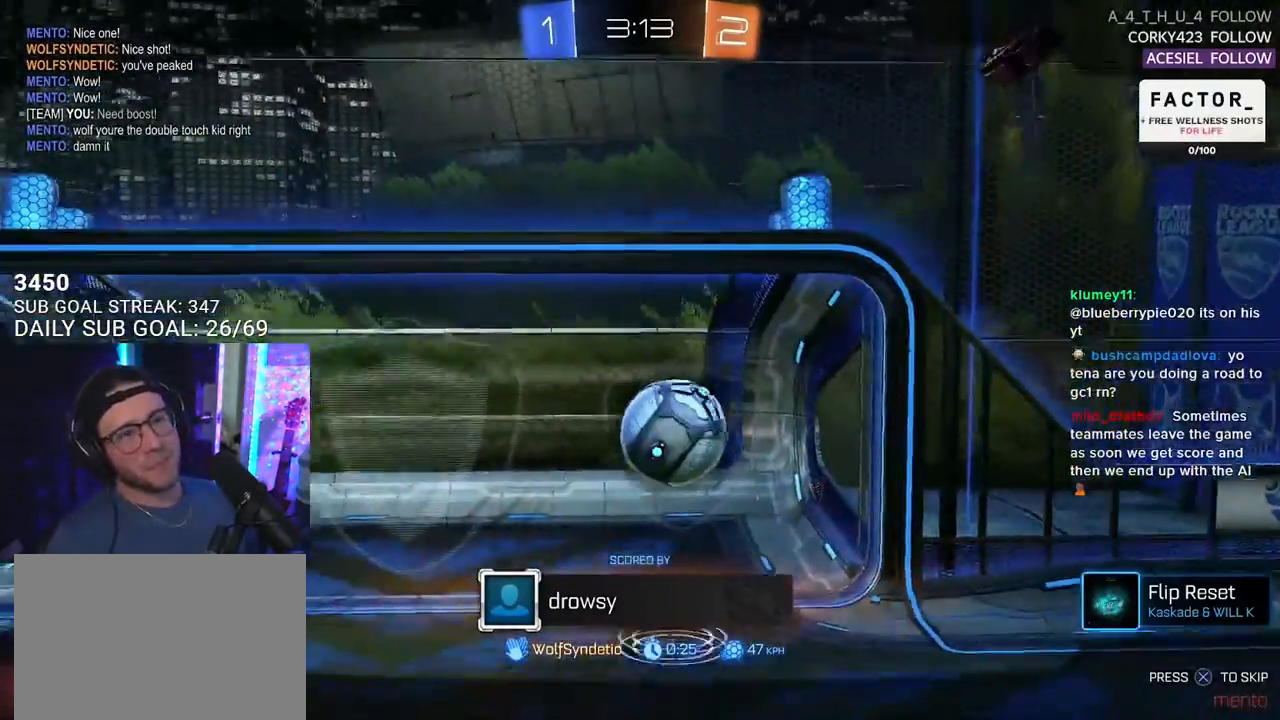
{"buttons": ["R2"], "left_stick": "center", "right_stick": "center", "events": [[150, "SELECT", "down"], [283, "SELECT", "up"], [333, "SELECT", "down"], [450, "SELECT", "up"]]}
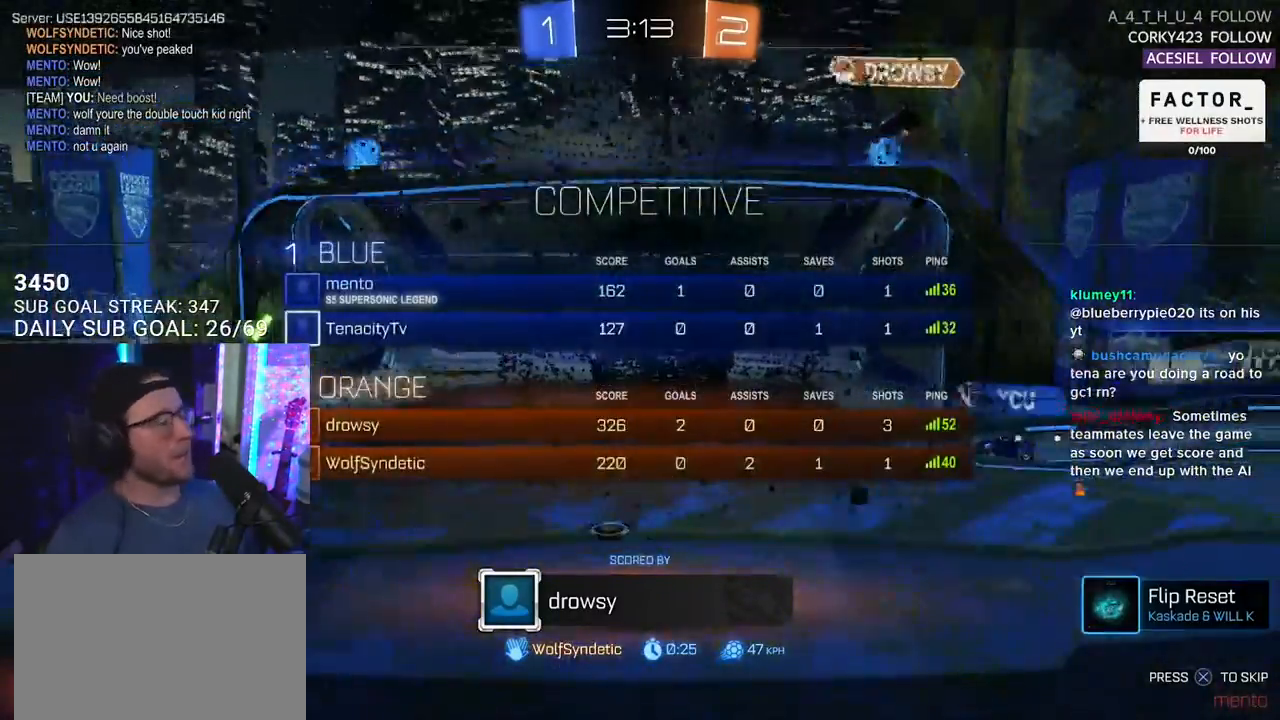
{"buttons": ["R2"], "left_stick": "center", "right_stick": "center", "events": [[250, "CROSS", "down"], [433, "CROSS", "up"]]}
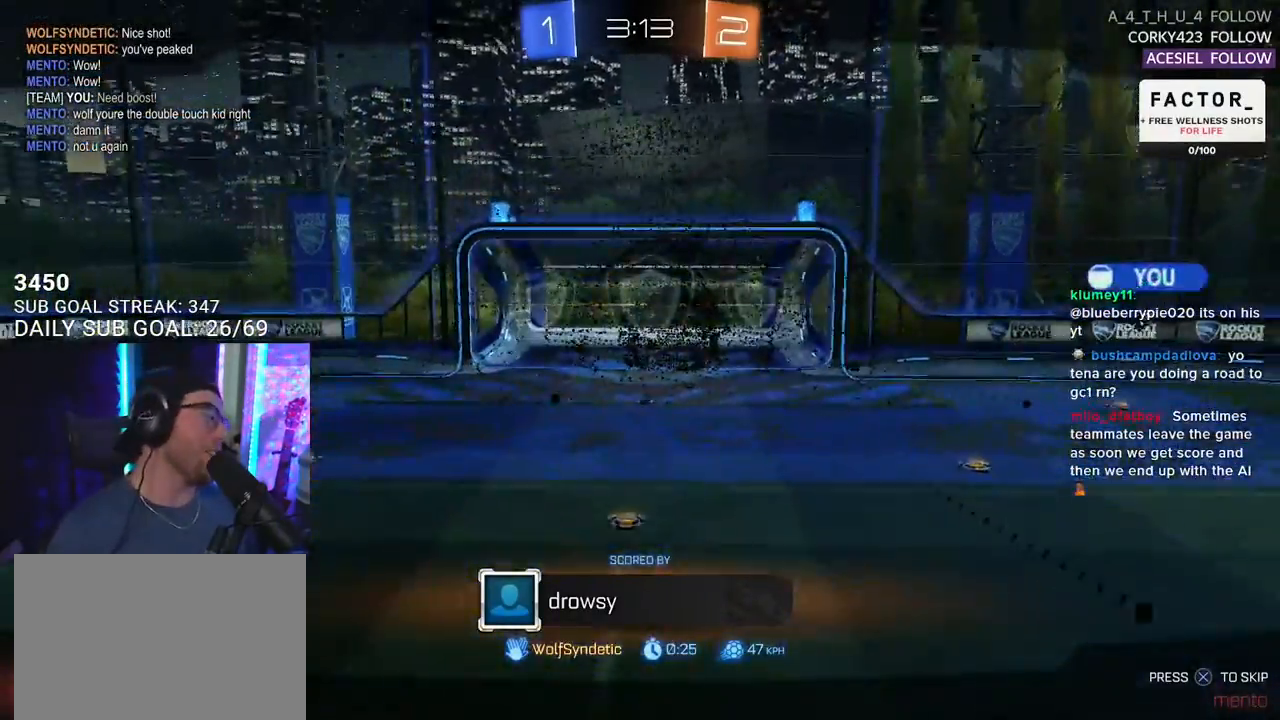
{"buttons": ["R2"], "left_stick": "center", "right_stick": "center", "events": []}
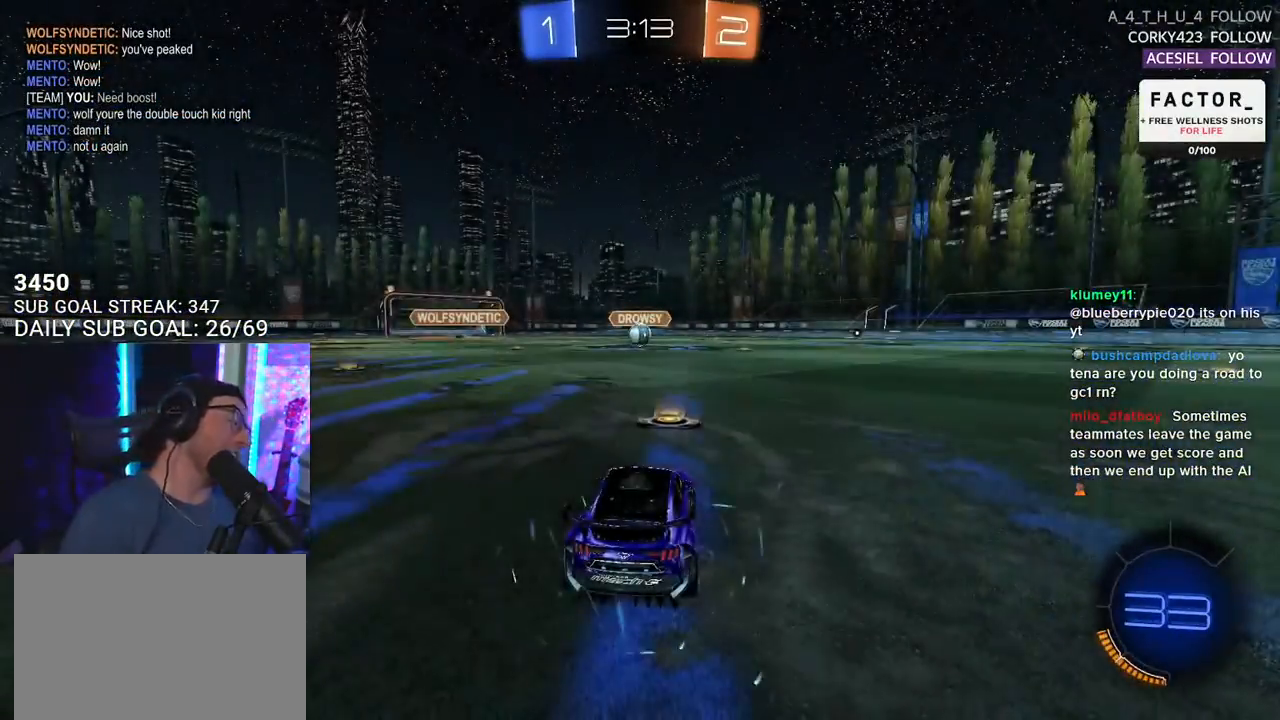
{"buttons": ["R2"], "left_stick": "center", "right_stick": "center", "events": []}
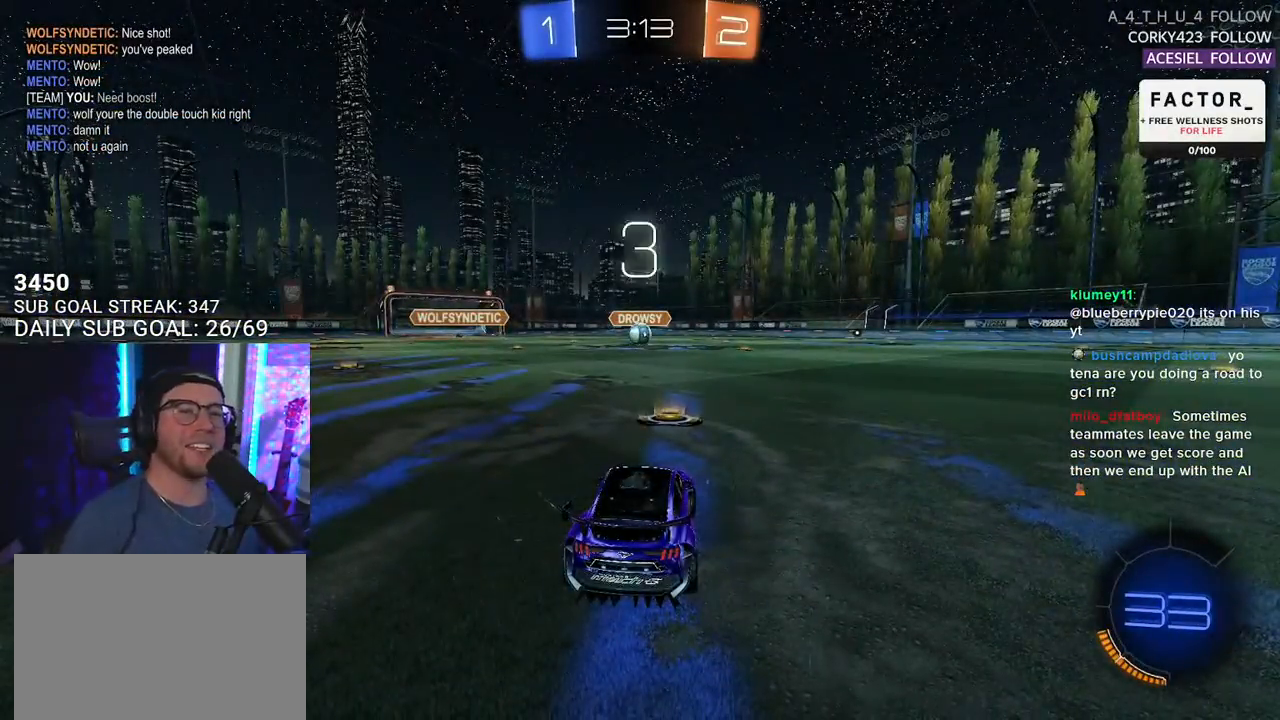
{"buttons": ["TRIANGLE", "R2"], "left_stick": "center", "right_stick": "center", "events": [[250, "TRIANGLE", "down"], [350, "TRIANGLE", "up"], [433, "TRIANGLE", "down"]]}
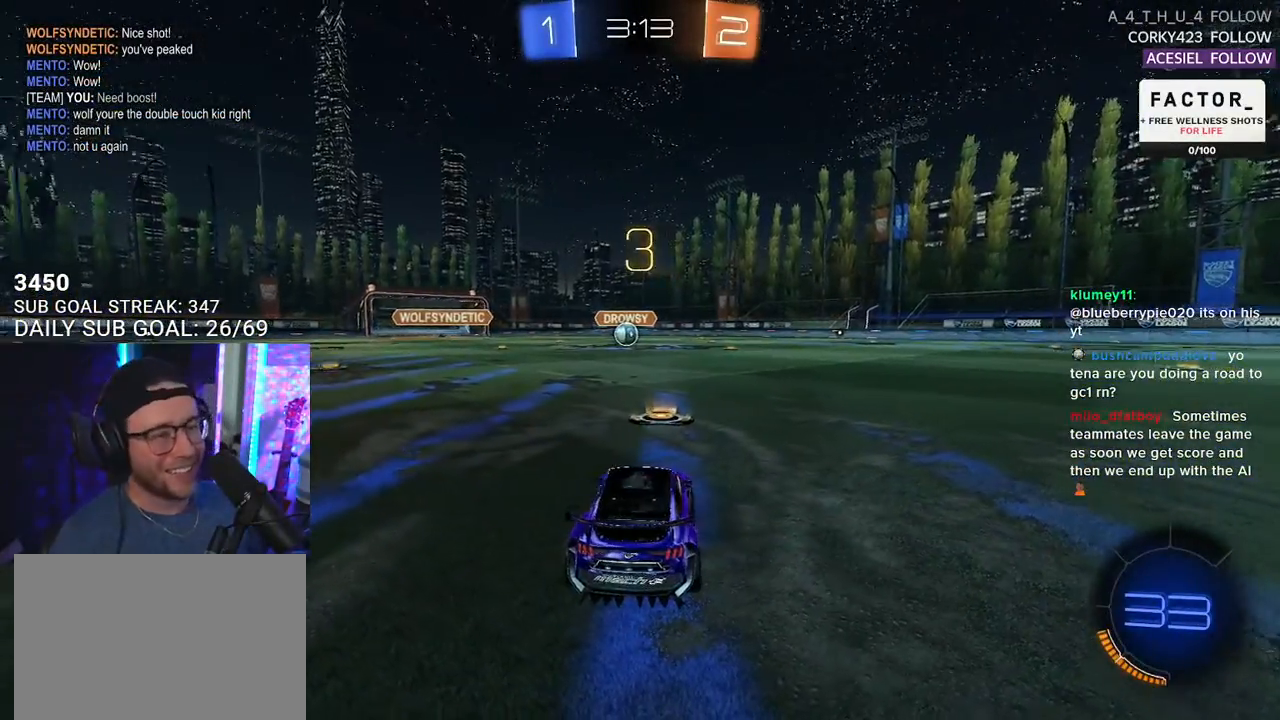
{"buttons": ["R2"], "left_stick": "center", "right_stick": "center", "events": [[50, "TRIANGLE", "up"], [183, "SELECT", "down"], [300, "SELECT", "up"], [383, "SELECT", "down"], [450, "SELECT", "up"]]}
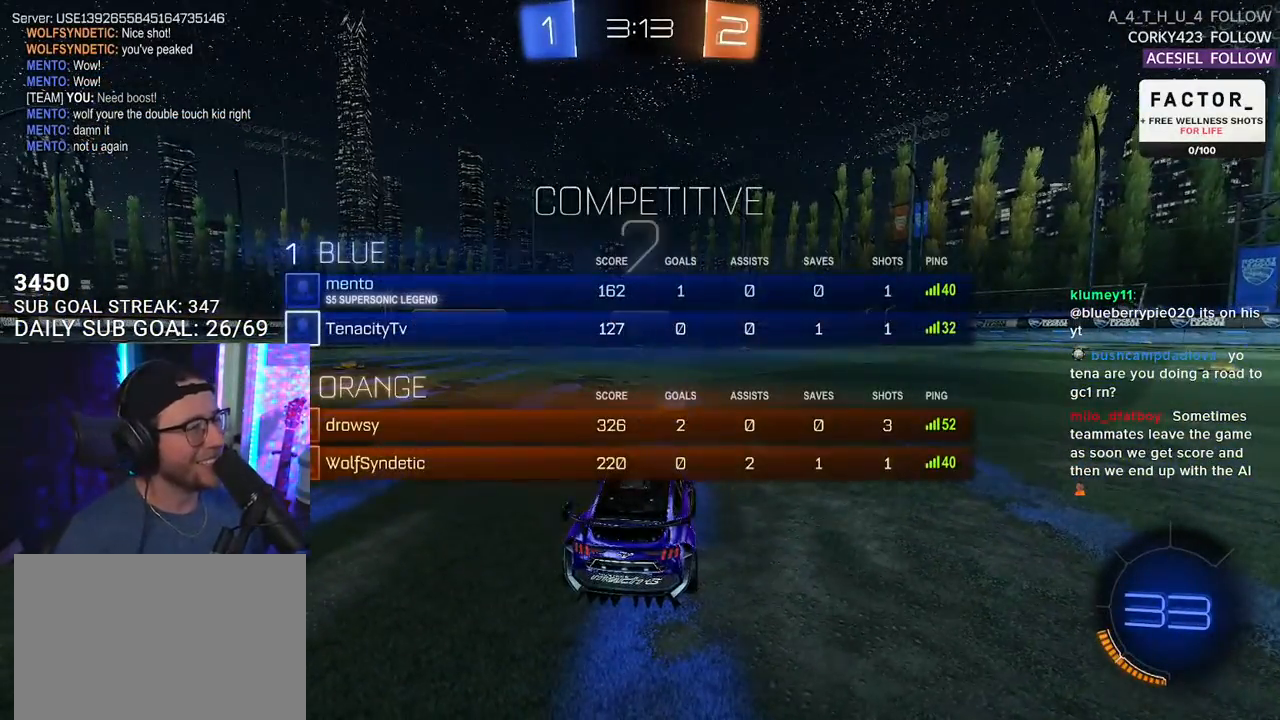
{"buttons": ["TRIANGLE", "R2"], "left_stick": "center", "right_stick": "center", "events": [[67, "SELECT", "down"], [133, "SELECT", "up"], [133, "TRIANGLE", "down"], [250, "TRIANGLE", "up"], [450, "TRIANGLE", "down"]]}
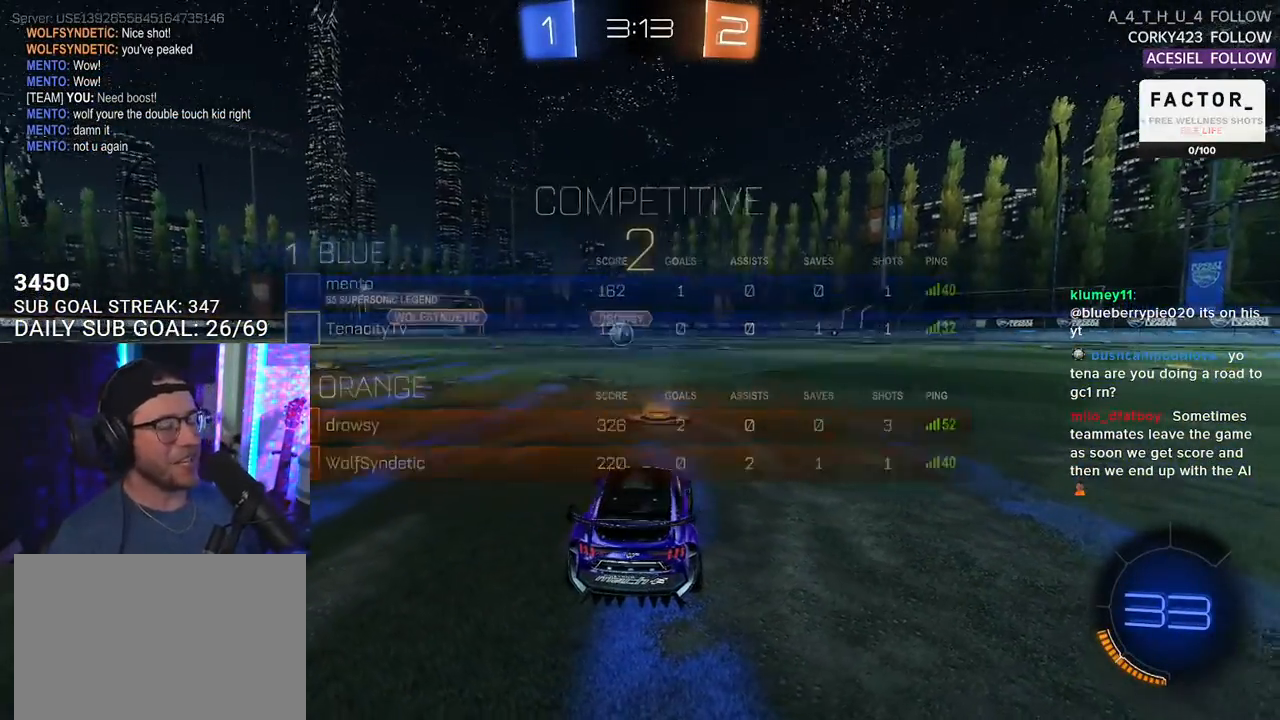
{"buttons": ["R2"], "left_stick": "center", "right_stick": "center", "events": [[83, "TRIANGLE", "up"], [133, "R2", "up"], [333, "R2", "down"]]}
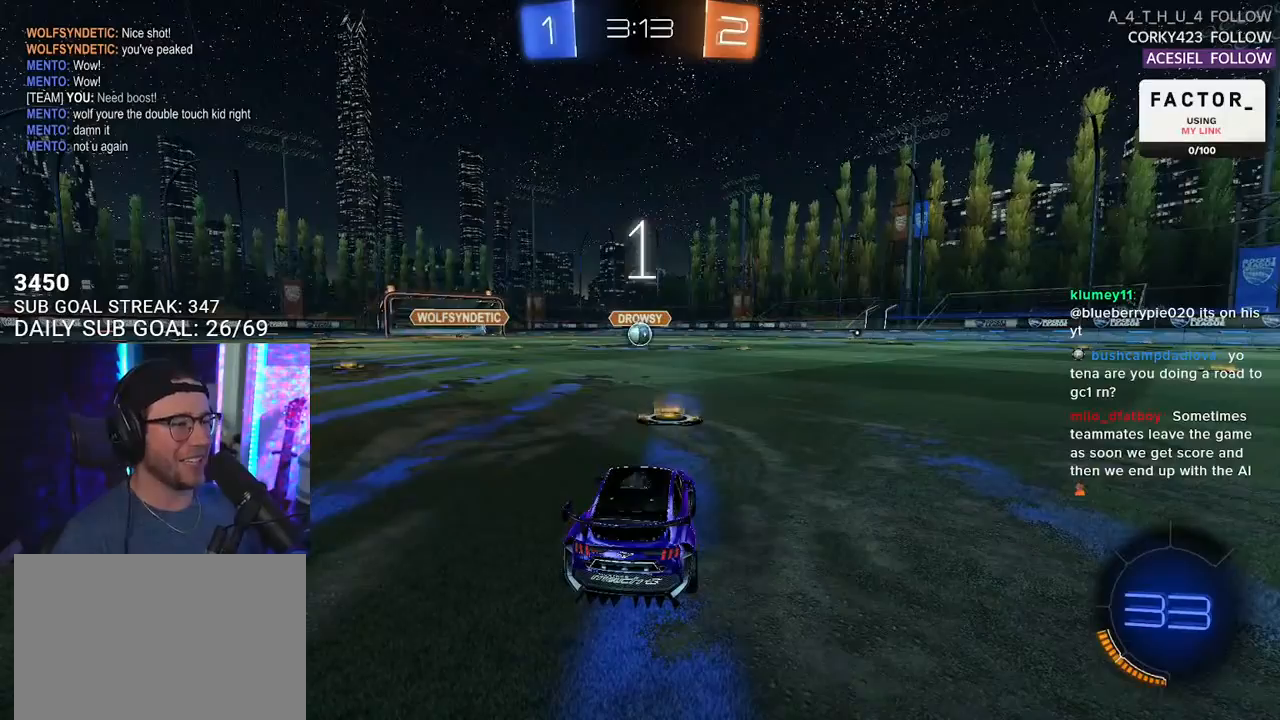
{"buttons": ["L1", "R1", "R2"], "left_stick": "center", "right_stick": "center", "events": [[300, "R1", "down"], [450, "L1", "down"]]}
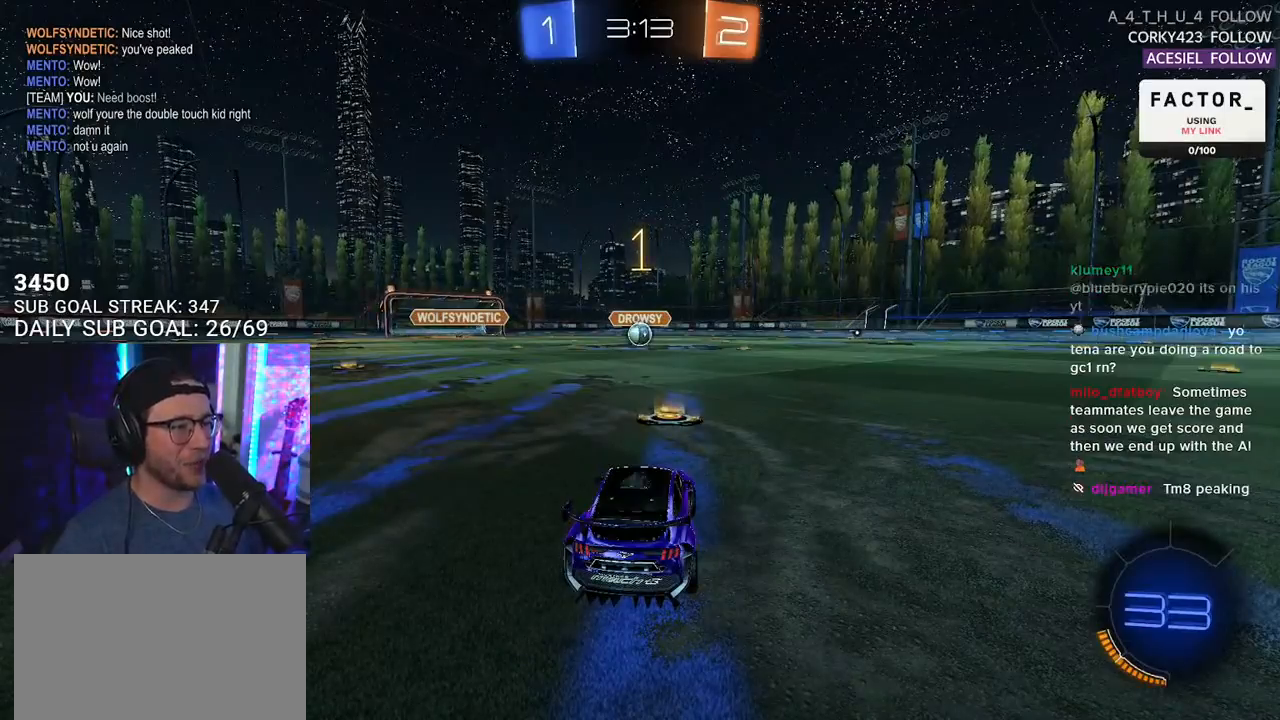
{"buttons": ["L1", "R1", "R2"], "left_stick": "center", "right_stick": "center", "events": []}
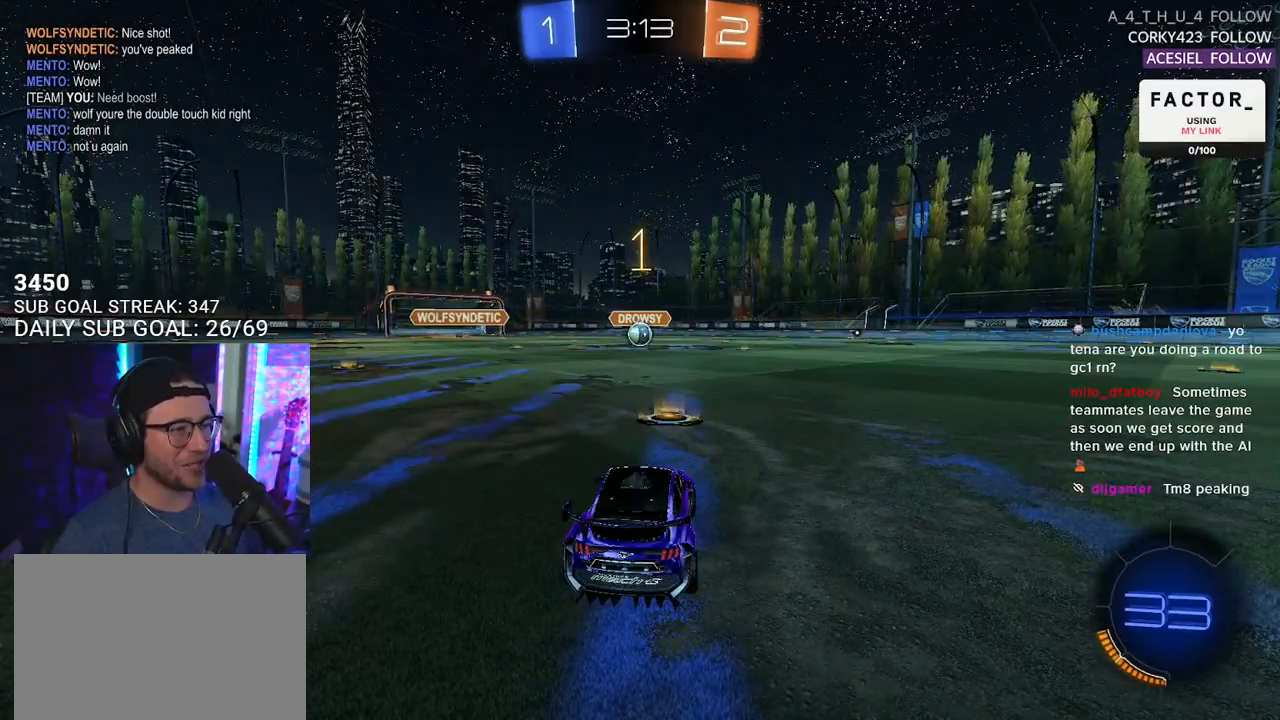
{"buttons": ["CROSS", "L1", "R1", "R2"], "left_stick": "up-left", "right_stick": "center", "events": [[333, "left_stick", "up-right"], [383, "CROSS", "down"], [433, "CROSS", "up"], [467, "left_stick", "up-left"], [483, "CROSS", "down"]]}
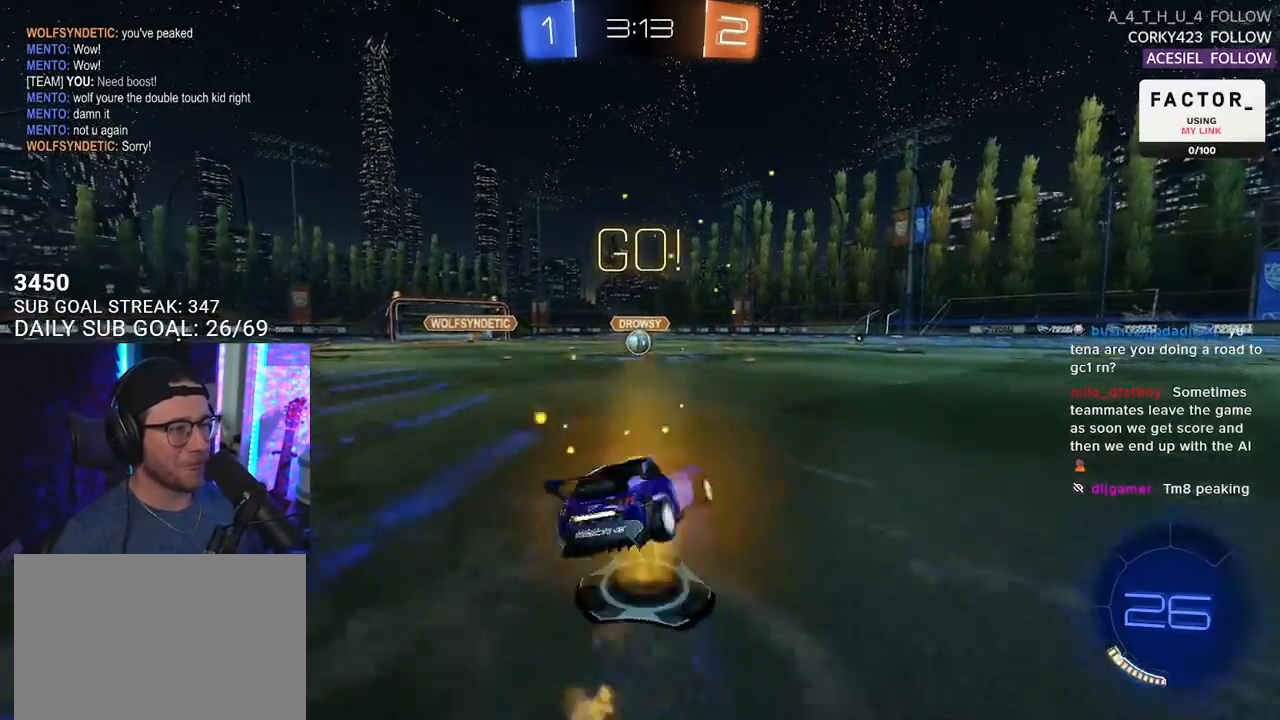
{"buttons": ["L1", "R1", "R2"], "left_stick": "down-left", "right_stick": "center", "events": [[33, "SQUARE", "down"], [33, "left_stick", "down"], [67, "CROSS", "up"], [317, "left_stick", "down-left"], [367, "SQUARE", "up"]]}
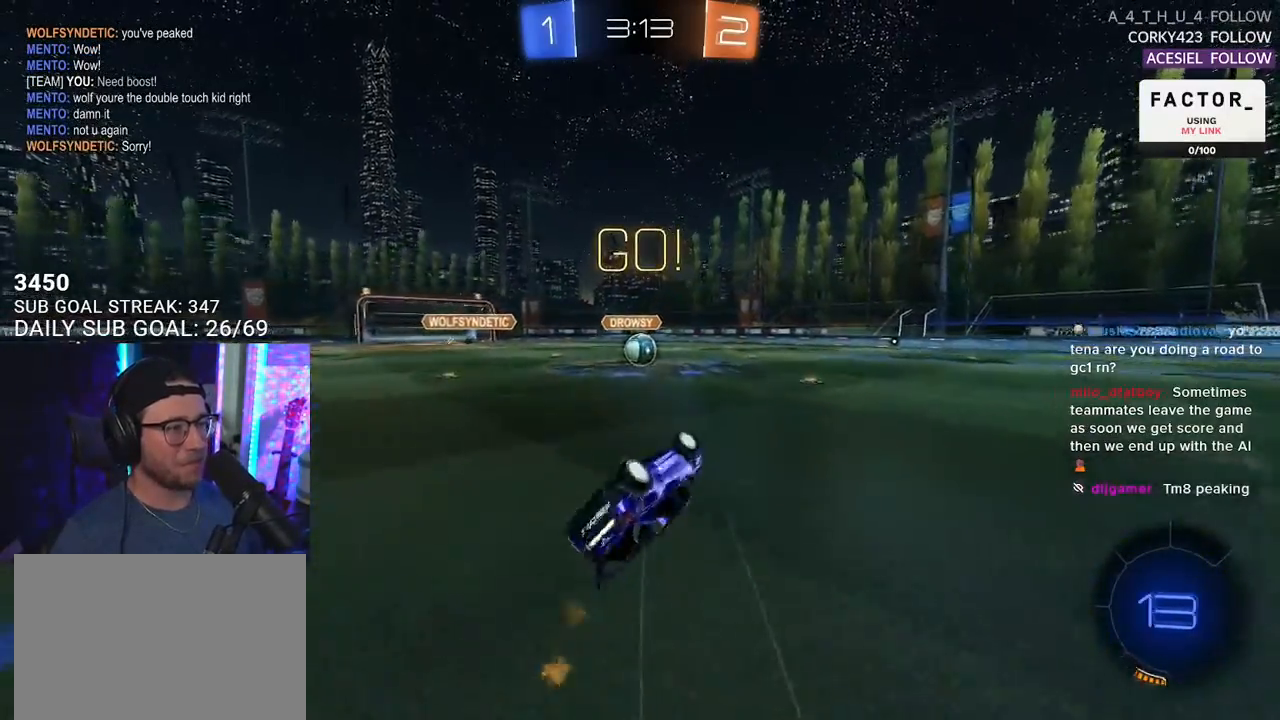
{"buttons": ["R1", "R2"], "left_stick": "center", "right_stick": "center", "events": [[233, "L1", "up"], [250, "left_stick", "center"]]}
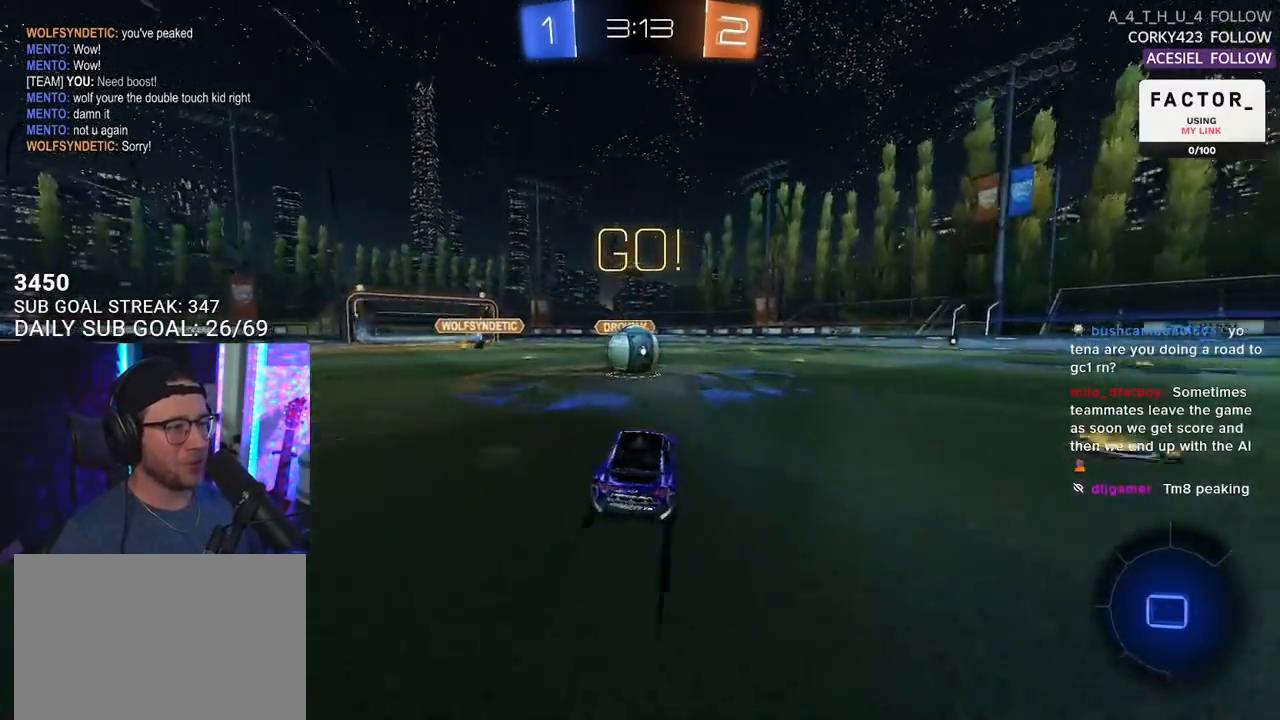
{"buttons": ["CROSS", "SQUARE", "R1", "R2"], "left_stick": "down-right", "right_stick": "center", "events": [[17, "left_stick", "left"], [67, "left_stick", "center"], [200, "CROSS", "down"], [217, "left_stick", "left"], [333, "CROSS", "up"], [433, "CROSS", "down"], [433, "left_stick", "up-right"], [467, "SQUARE", "down"], [500, "left_stick", "down-right"]]}
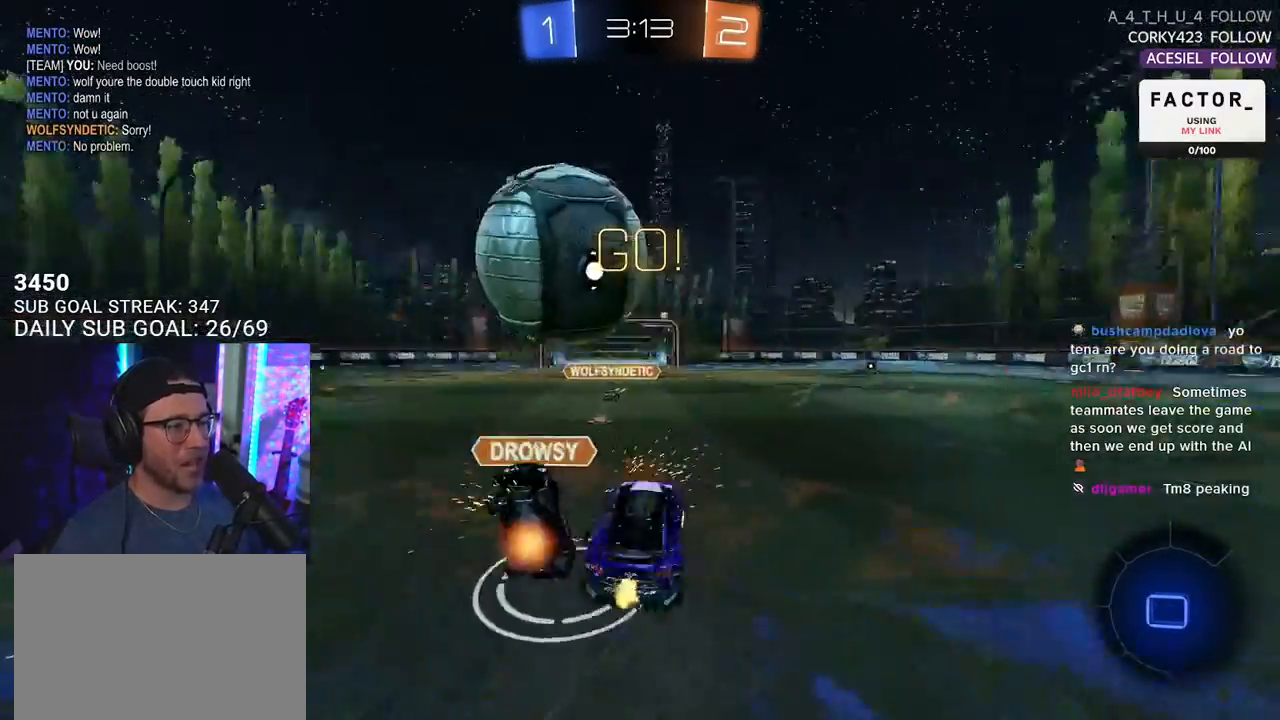
{"buttons": ["TRIANGLE", "R2", "L3"], "left_stick": "left", "right_stick": "center", "events": [[33, "L3", "down"], [50, "CROSS", "up"], [83, "left_stick", "down"], [100, "R1", "up"], [200, "SQUARE", "up"], [350, "left_stick", "down-left"], [400, "TRIANGLE", "down"], [467, "left_stick", "left"]]}
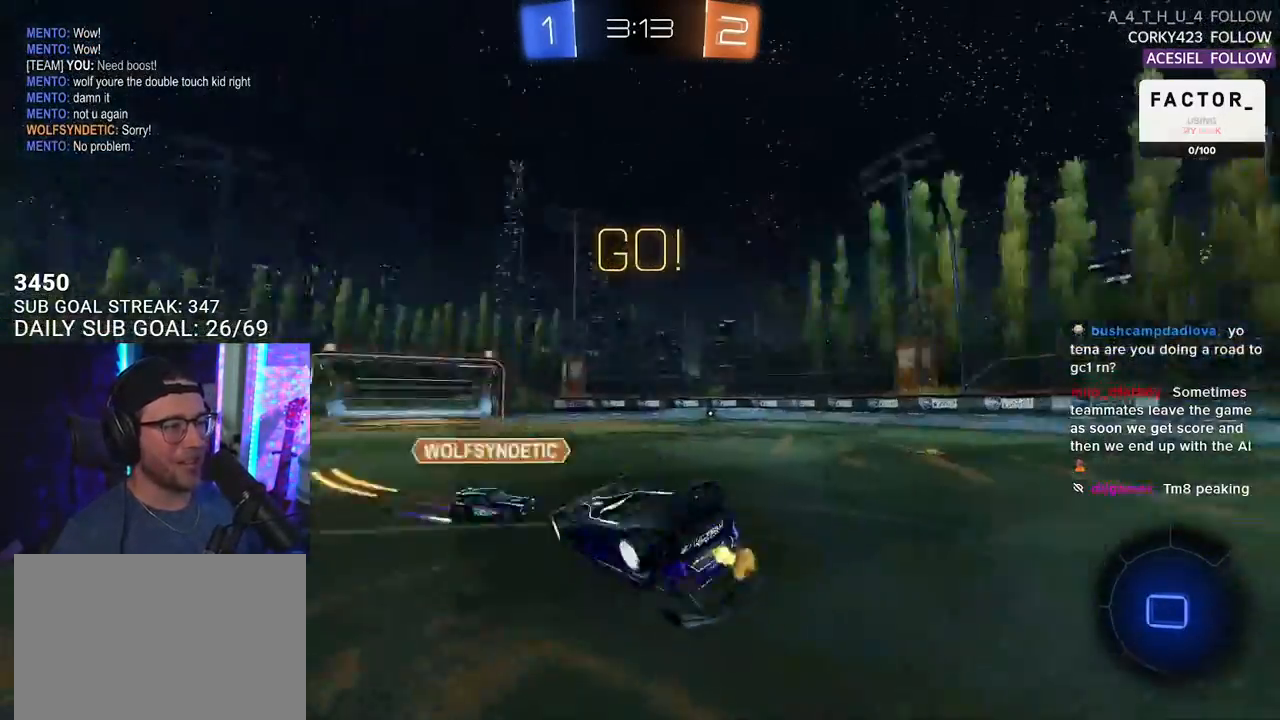
{"buttons": ["R2"], "left_stick": "up-right", "right_stick": "center", "events": [[17, "TRIANGLE", "up"], [50, "left_stick", "up-left"], [250, "left_stick", "up"], [367, "left_stick", "up-right"], [450, "L3", "up"]]}
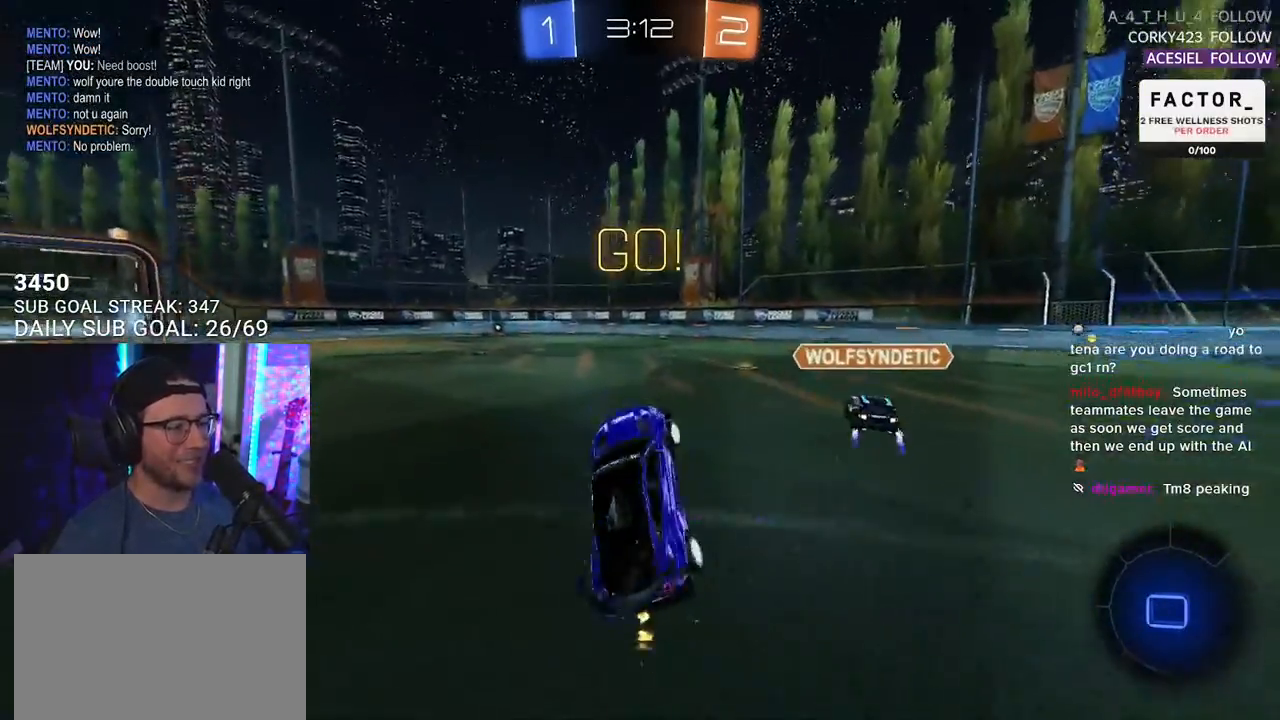
{"buttons": ["R2"], "left_stick": "right", "right_stick": "center", "events": [[33, "left_stick", "right"]]}
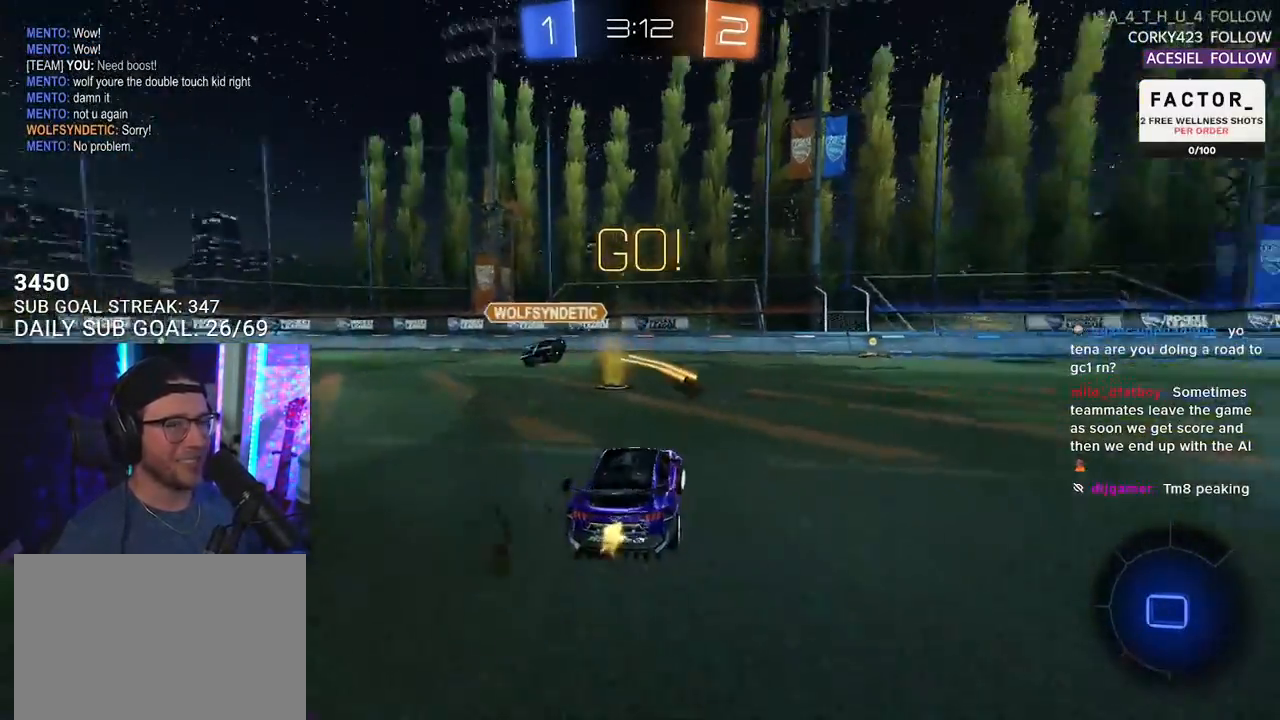
{"buttons": ["R2"], "left_stick": "down-right", "right_stick": "center", "events": [[250, "CROSS", "down"], [300, "L2", "down"], [317, "CROSS", "up"], [333, "left_stick", "up-left"], [367, "CROSS", "down"], [433, "L2", "up"], [450, "left_stick", "down-right"], [483, "CROSS", "up"]]}
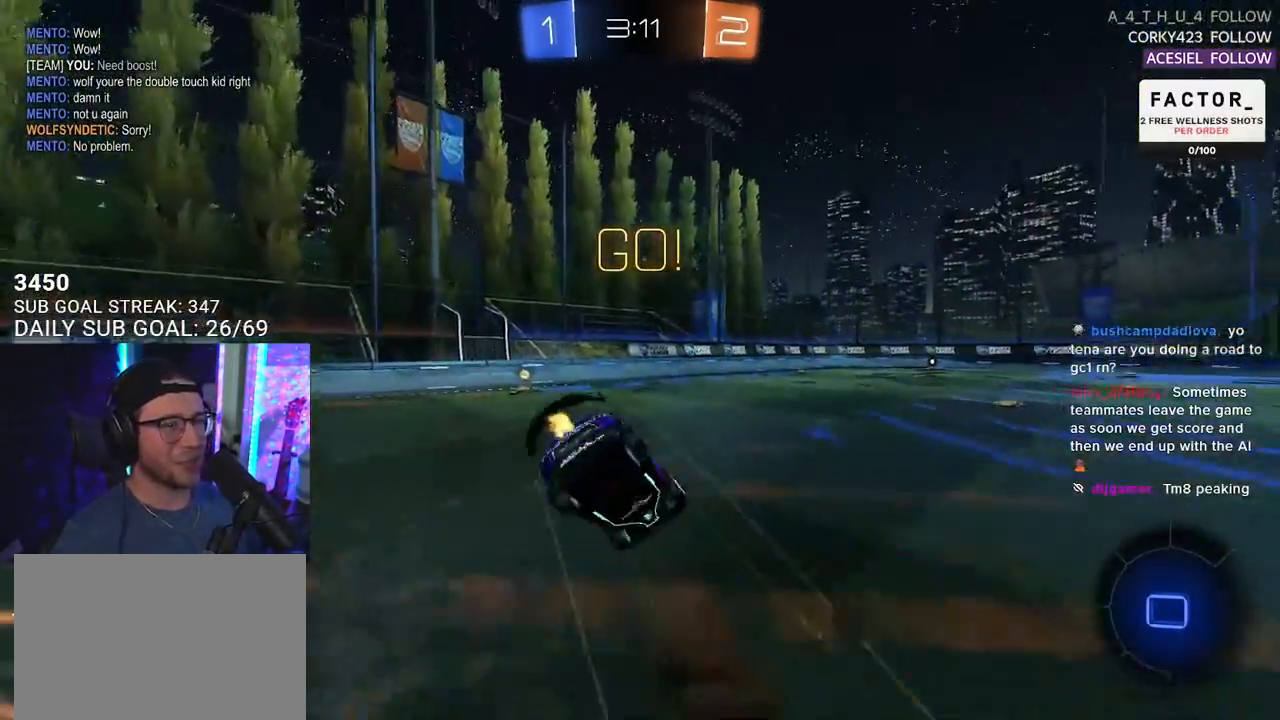
{"buttons": ["L2", "R2"], "left_stick": "left", "right_stick": "center", "events": [[17, "left_stick", "down"], [67, "L2", "down"], [117, "left_stick", "down-left"], [200, "TRIANGLE", "down"], [333, "TRIANGLE", "up"], [483, "left_stick", "left"]]}
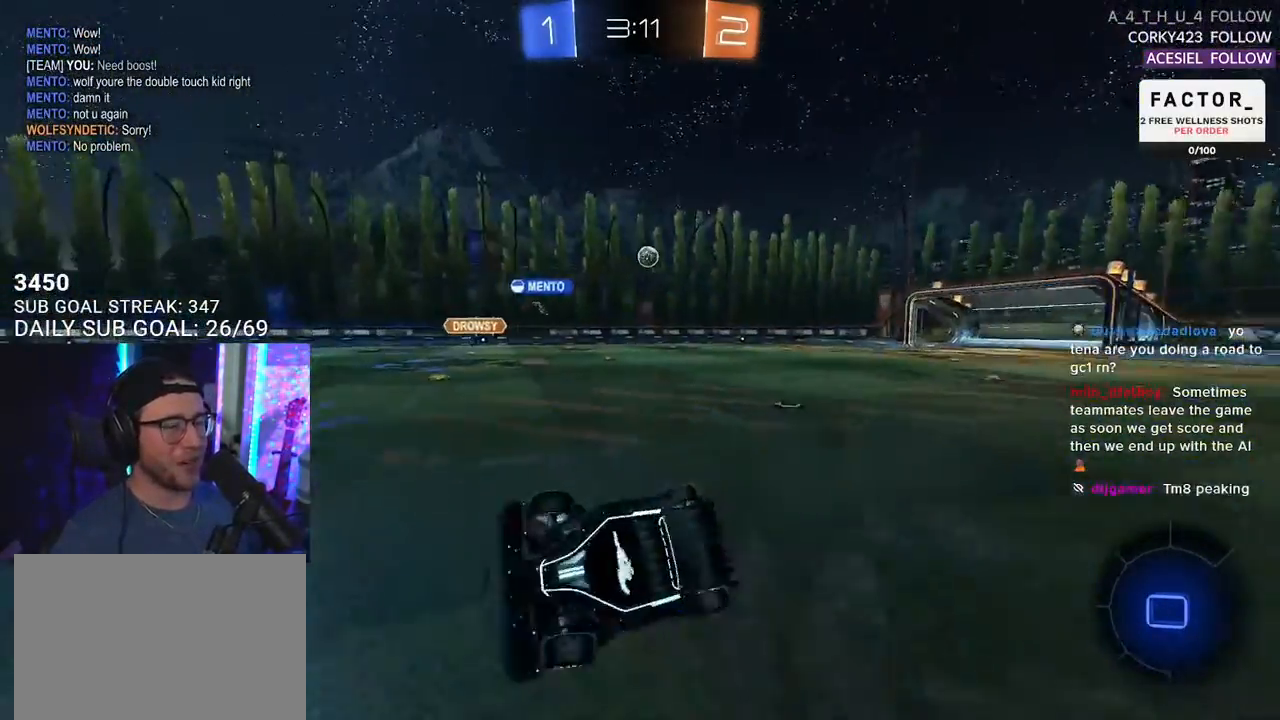
{"buttons": ["R2"], "left_stick": "up-right", "right_stick": "center", "events": [[167, "left_stick", "up"], [200, "L2", "up"], [217, "left_stick", "up-right"], [317, "SQUARE", "down"], [483, "SQUARE", "up"]]}